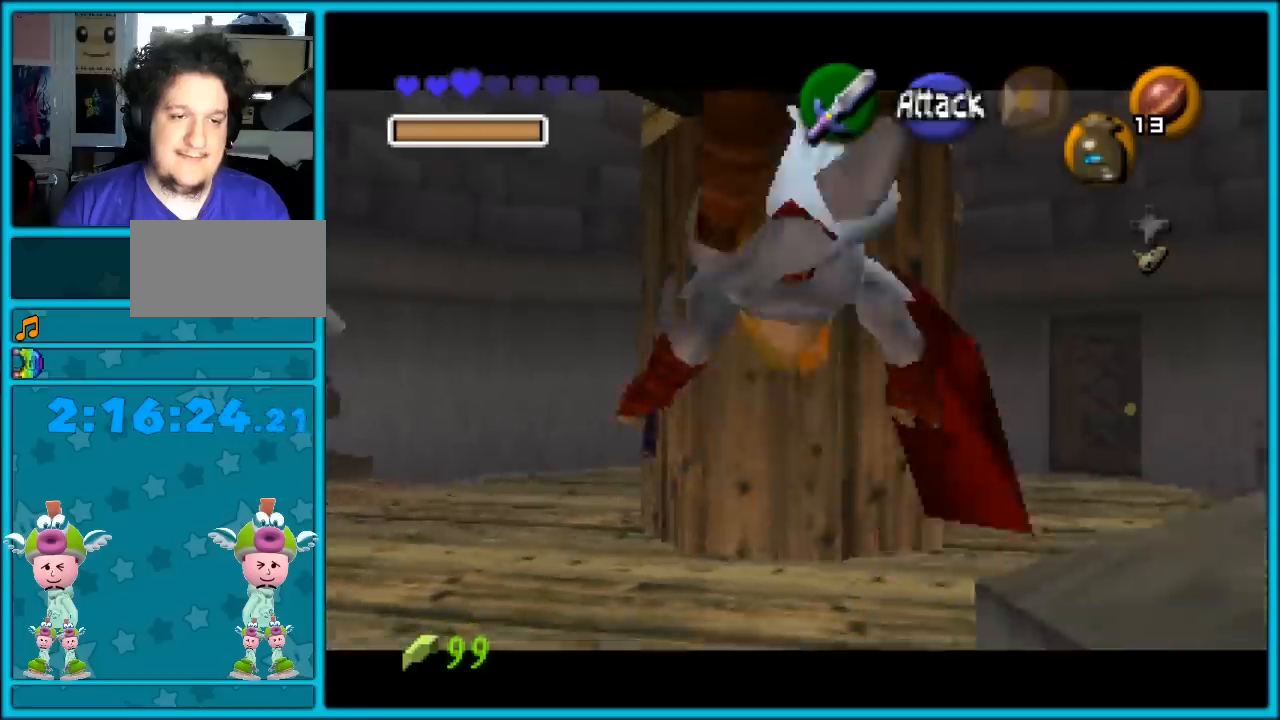
Gameplay with a controller (Nintendo layout); each line is a JSON object with the inputs held at the frame after it. "events" lists button and stick changes between this image and that frame as [ms after this image, input, new state], when the widget could be followed in between. Not read: L1 L3 R3.
{"buttons": [], "left_stick": "up-right", "events": [[317, "Z", "up"], [500, "left_stick", "up-right"]]}
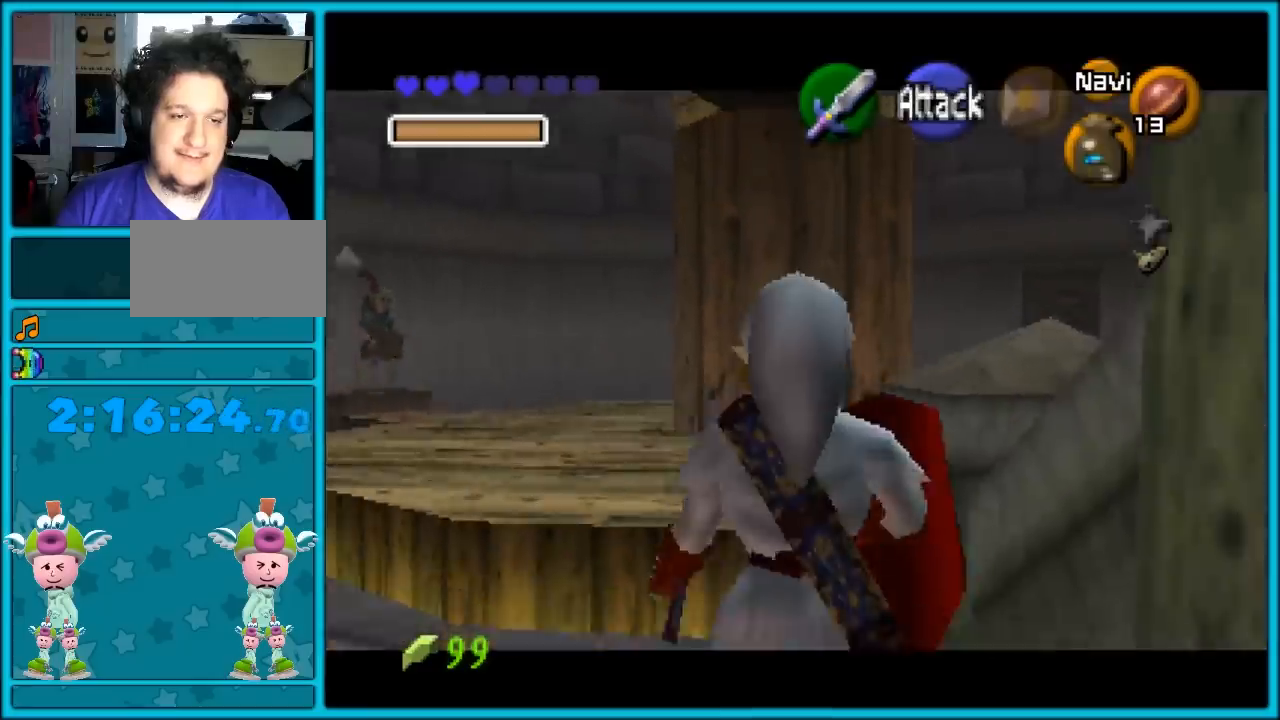
{"buttons": [], "left_stick": "center", "events": [[100, "left_stick", "center"], [233, "left_stick", "up-left"], [483, "left_stick", "center"]]}
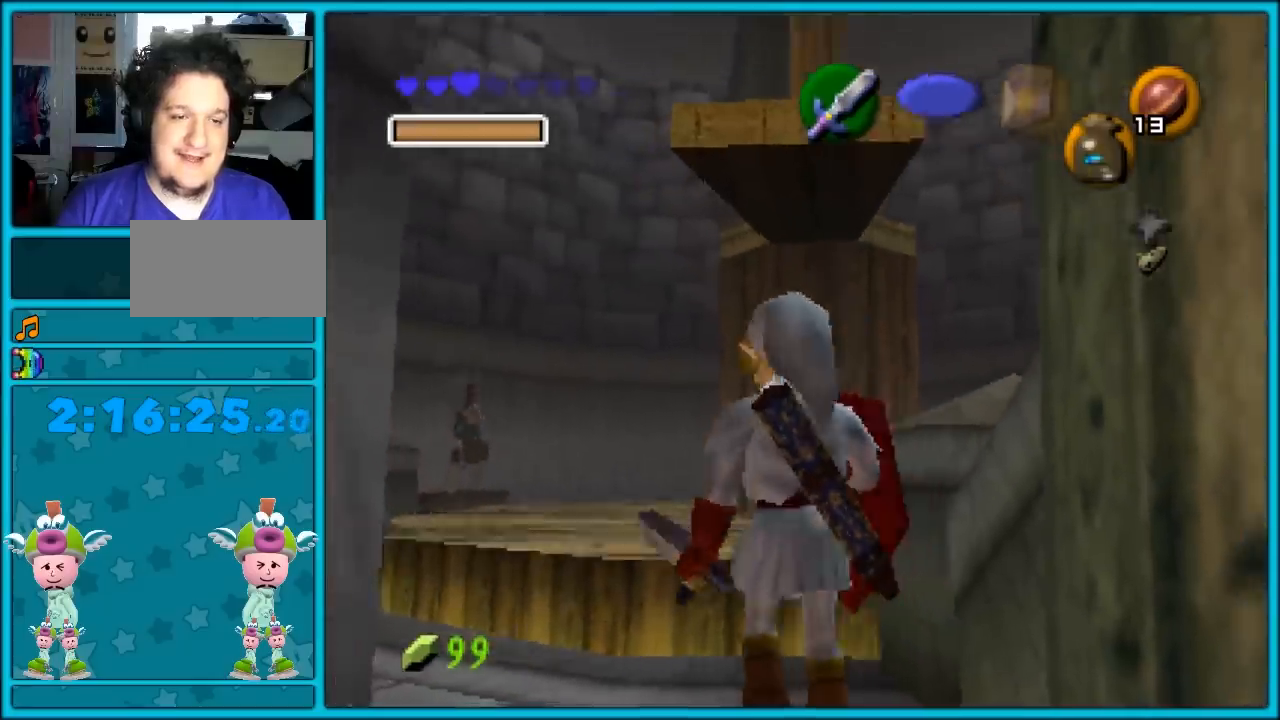
{"buttons": ["Z"], "left_stick": "center", "events": [[267, "left_stick", "left"], [350, "left_stick", "center"], [383, "Z", "down"]]}
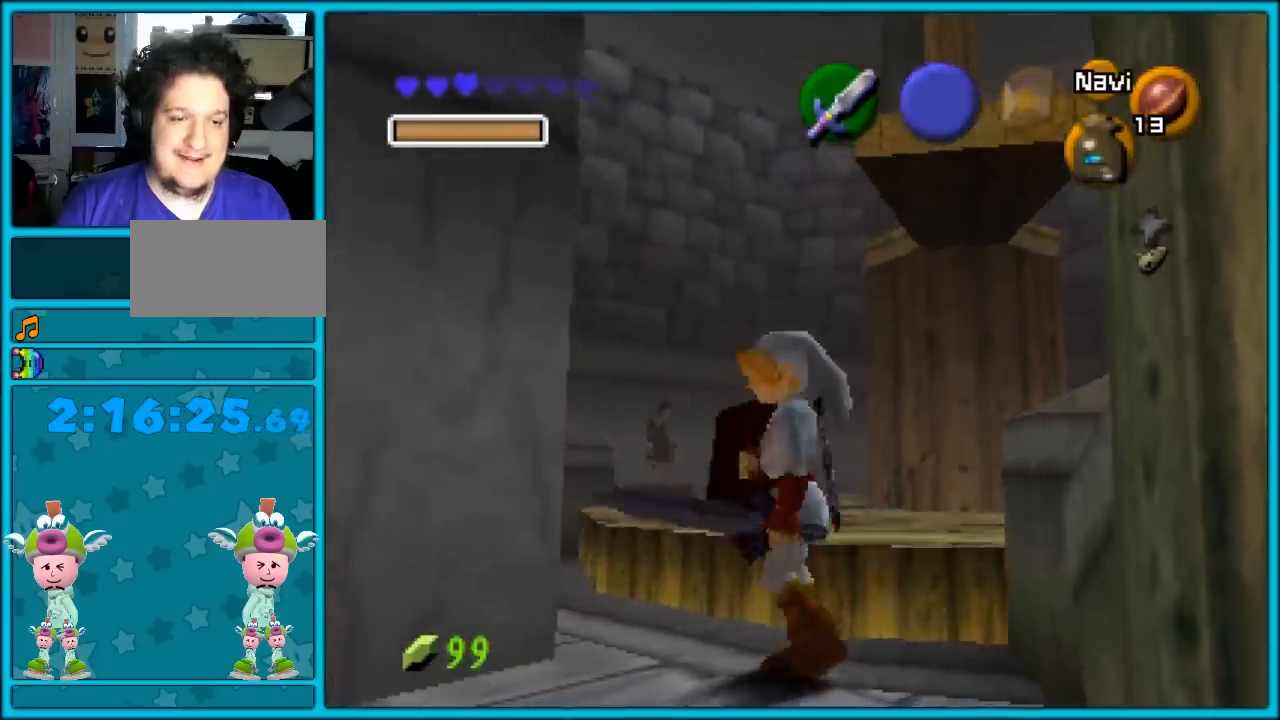
{"buttons": ["A", "Z"], "left_stick": "down", "events": [[283, "left_stick", "down"], [350, "A", "down"], [450, "A", "up"], [483, "A", "down"]]}
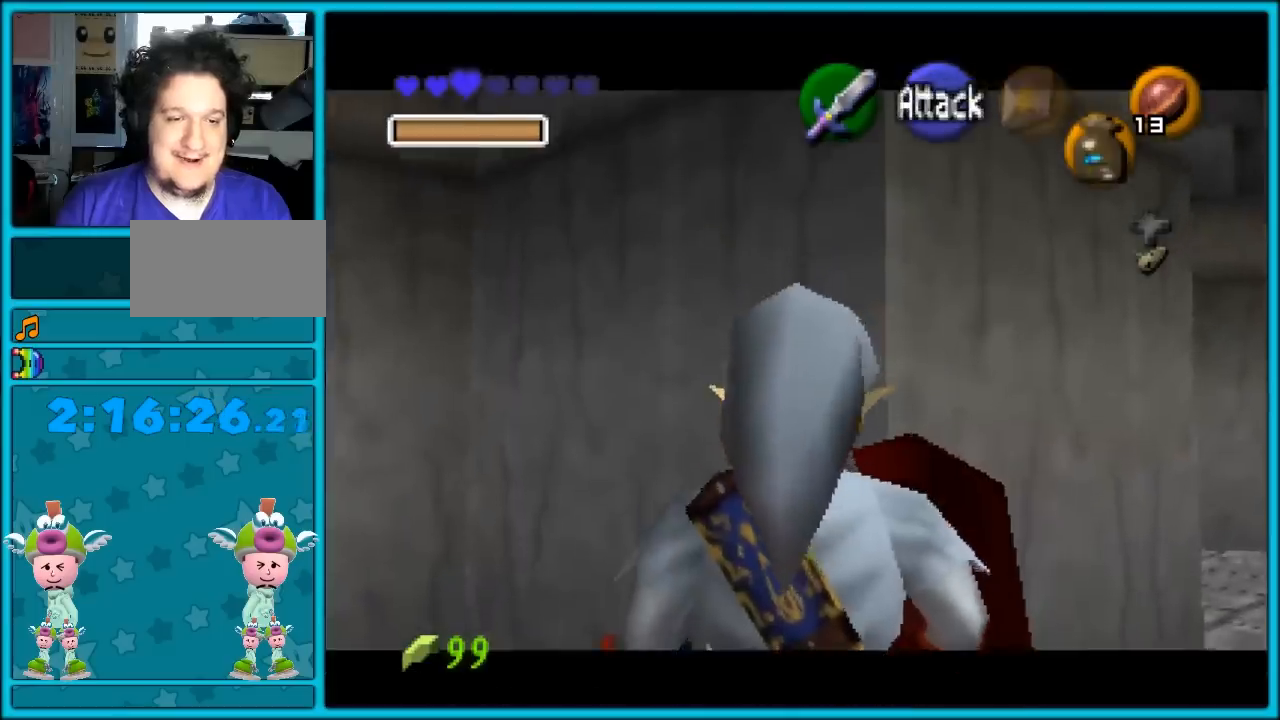
{"buttons": [], "left_stick": "center", "events": [[17, "left_stick", "center"], [67, "A", "up"], [167, "Z", "up"]]}
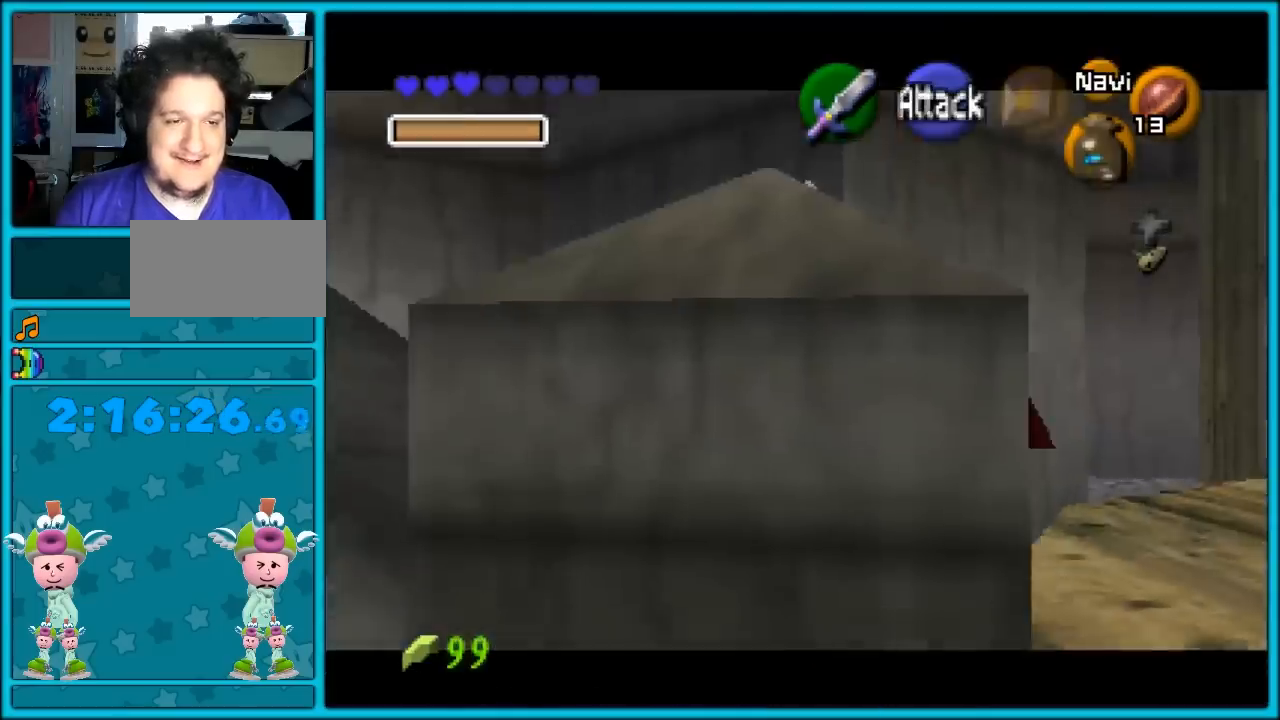
{"buttons": ["Z"], "left_stick": "center", "events": [[267, "A", "down"], [267, "Z", "down"], [267, "left_stick", "down"], [283, "A", "up"], [367, "A", "down"], [367, "left_stick", "center"], [433, "A", "up"]]}
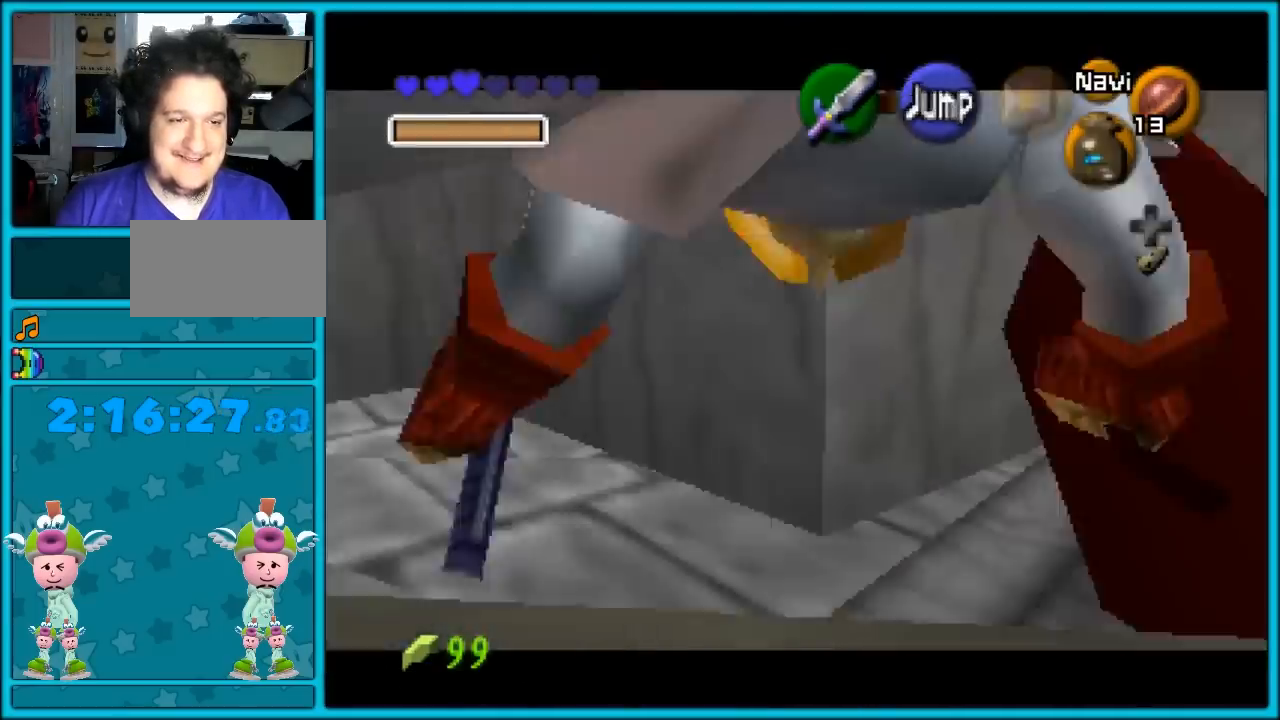
{"buttons": ["Z"], "left_stick": "center", "events": []}